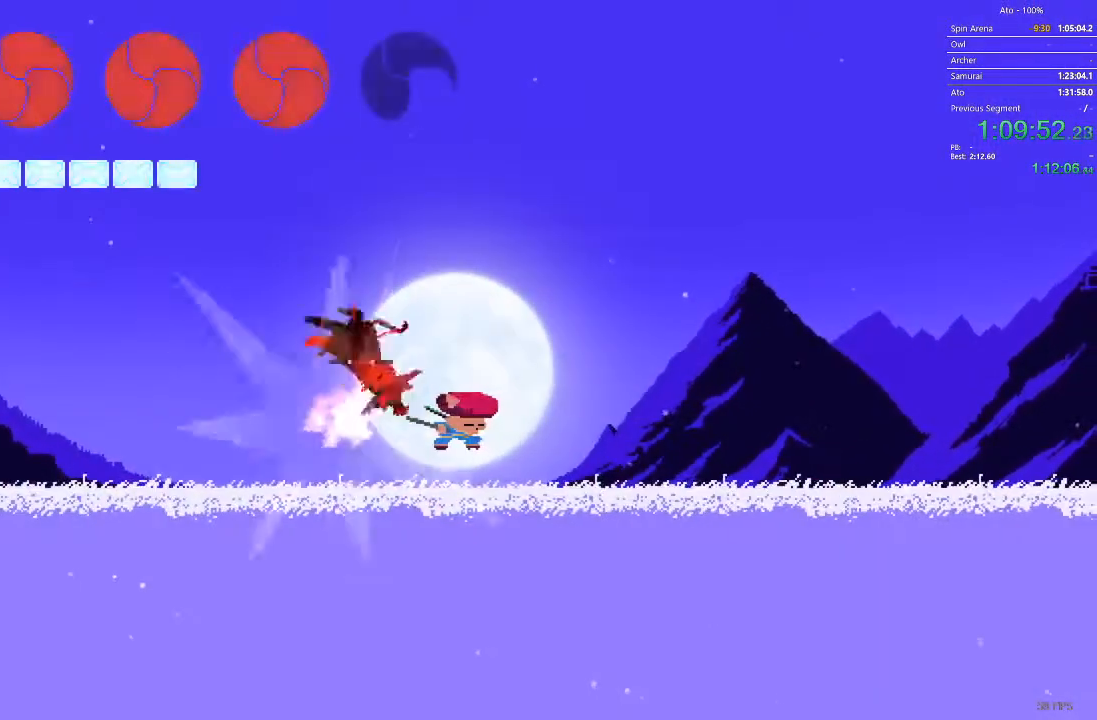
Gameplay with a controller; each line is a JSON object with the inputs held at the frame after it (dt_ms = milliseconds from this image to that frame). "events" lists button and stick changes between this image and that frame as [ms after this image, input, new state], when the widget could be followed in between. Not read: A B L3 R3 X Y.
{"dt_ms": 500, "buttons": ["DPAD_UP"], "events": [[83, "DPAD_LEFT", "up"], [150, "DPAD_LEFT", "down"], [183, "DPAD_LEFT", "up"]]}
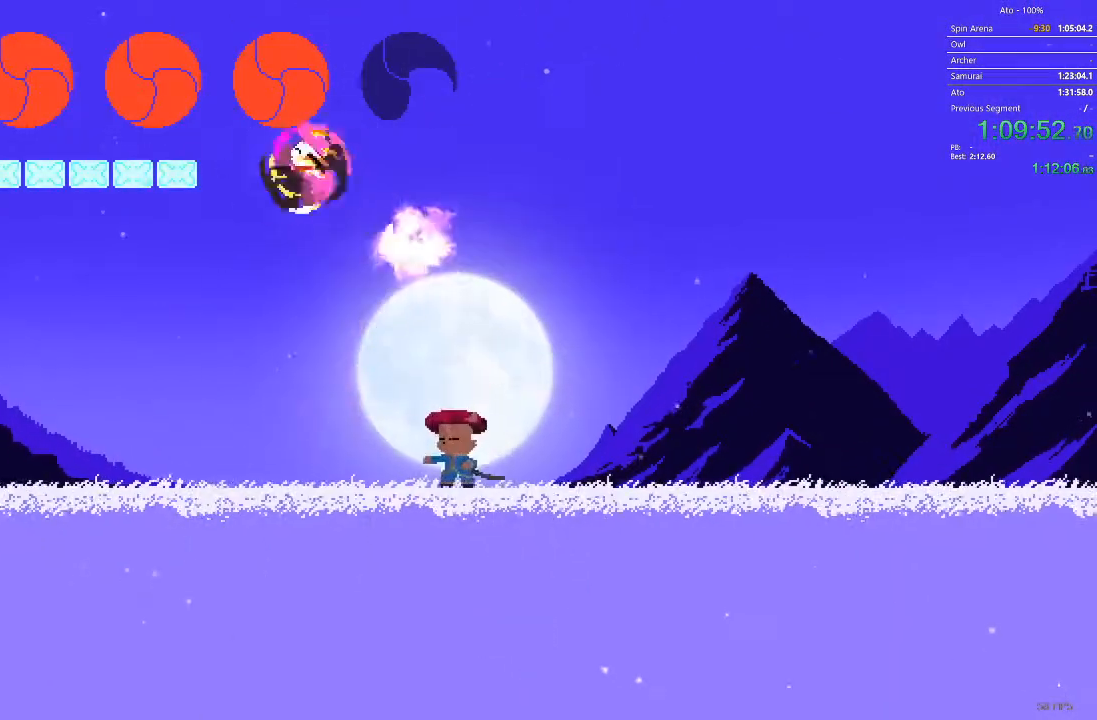
{"dt_ms": 500, "buttons": ["DPAD_LEFT"], "events": [[17, "DPAD_LEFT", "down"], [100, "DPAD_UP", "up"]]}
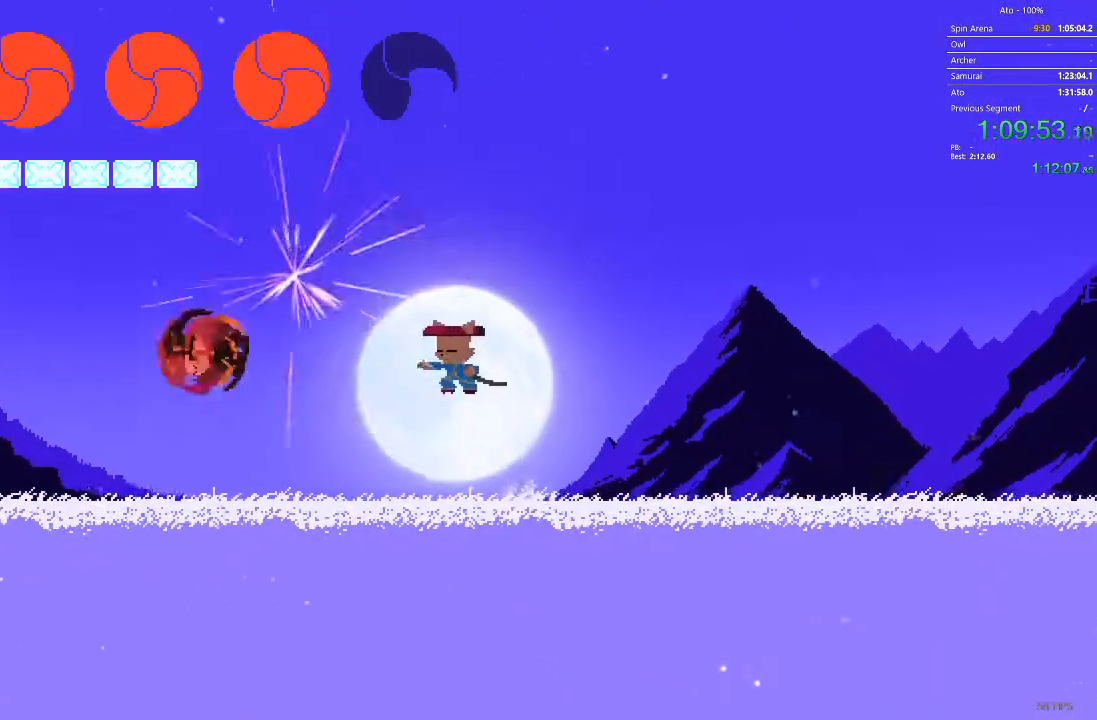
{"dt_ms": 500, "buttons": [], "events": [[500, "DPAD_LEFT", "up"]]}
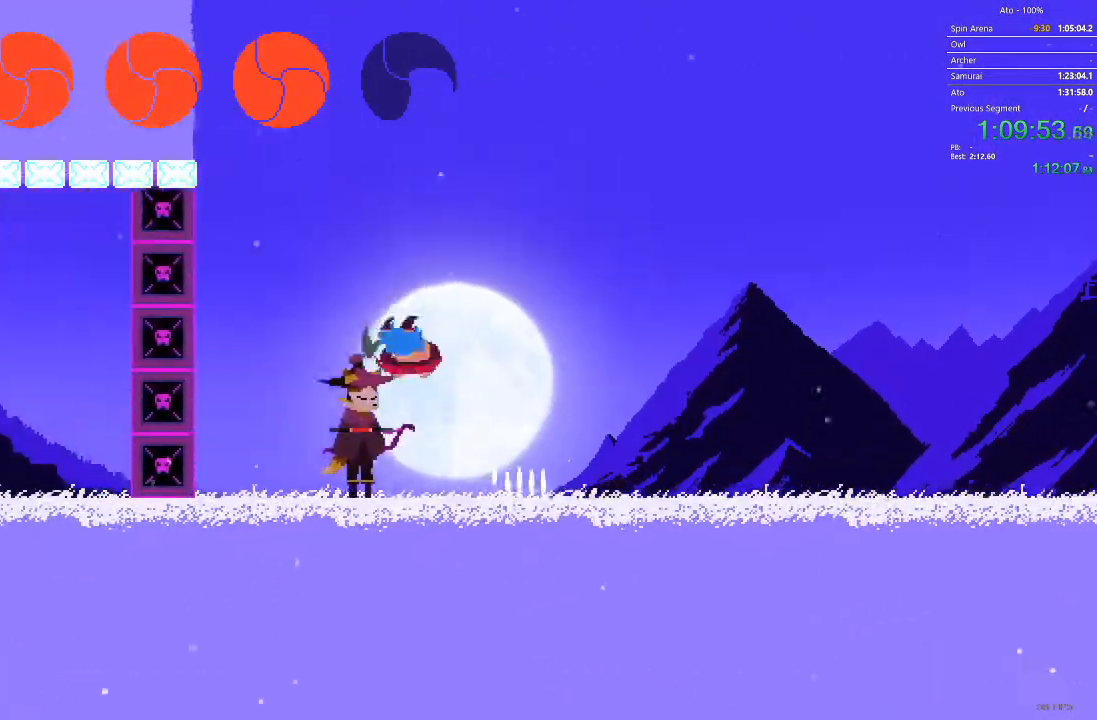
{"dt_ms": 500, "buttons": ["DPAD_LEFT"], "events": [[333, "DPAD_LEFT", "down"]]}
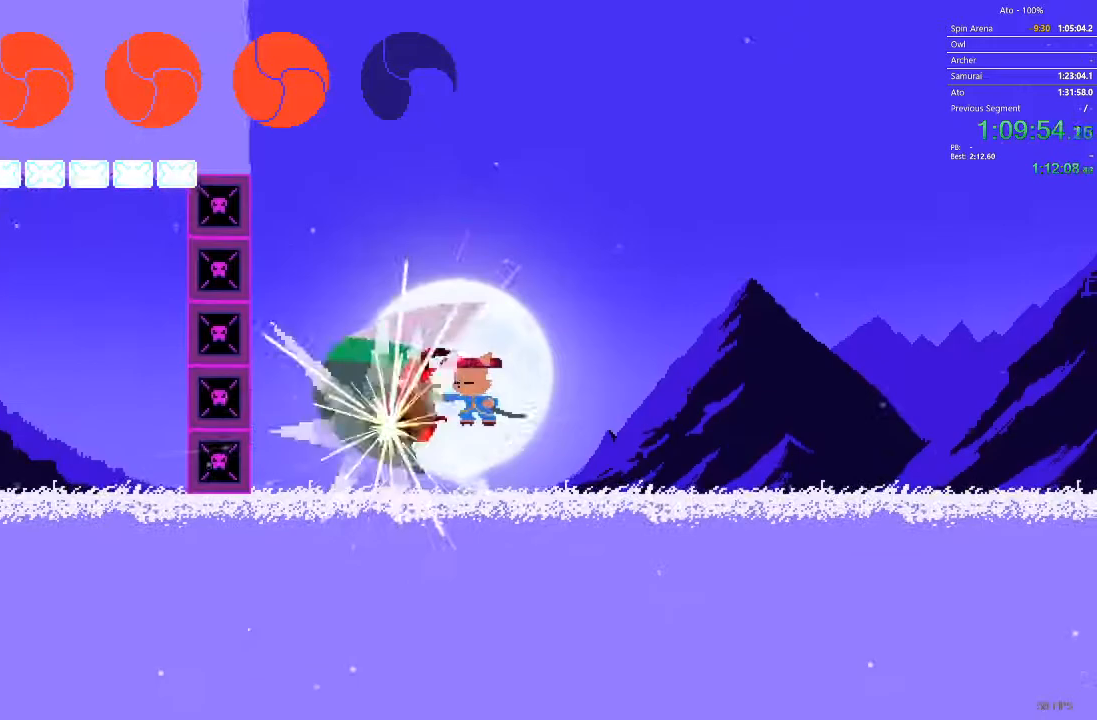
{"dt_ms": 500, "buttons": ["DPAD_RIGHT"], "events": [[317, "DPAD_LEFT", "up"], [400, "DPAD_RIGHT", "down"]]}
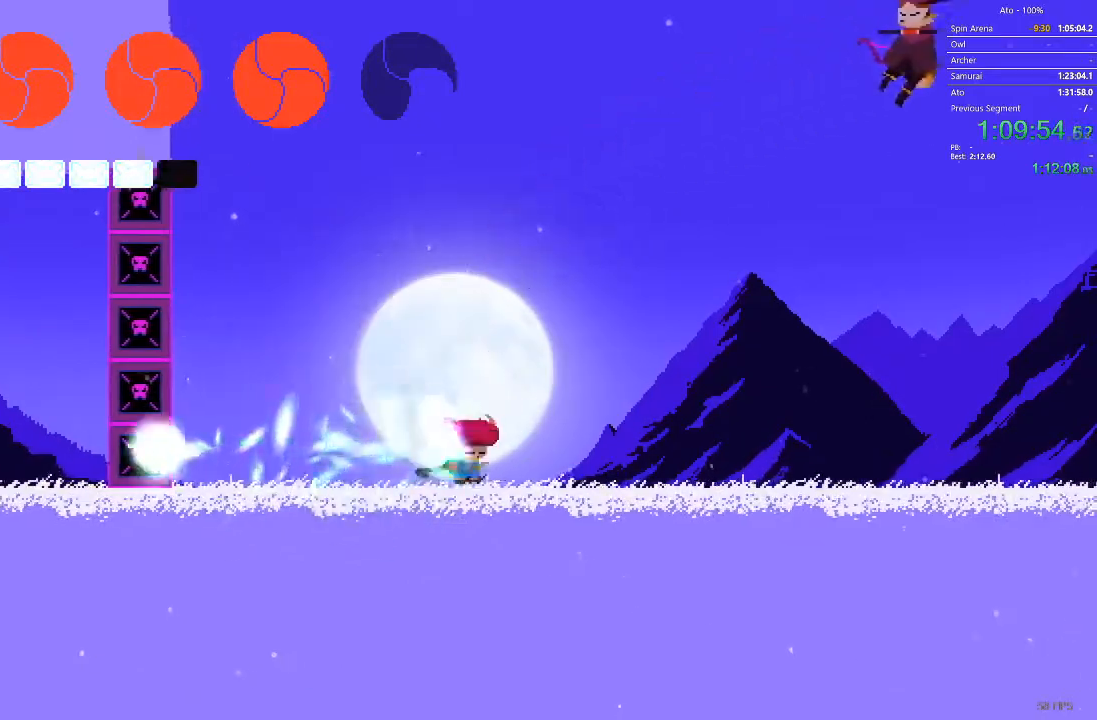
{"dt_ms": 500, "buttons": ["DPAD_RIGHT"], "events": []}
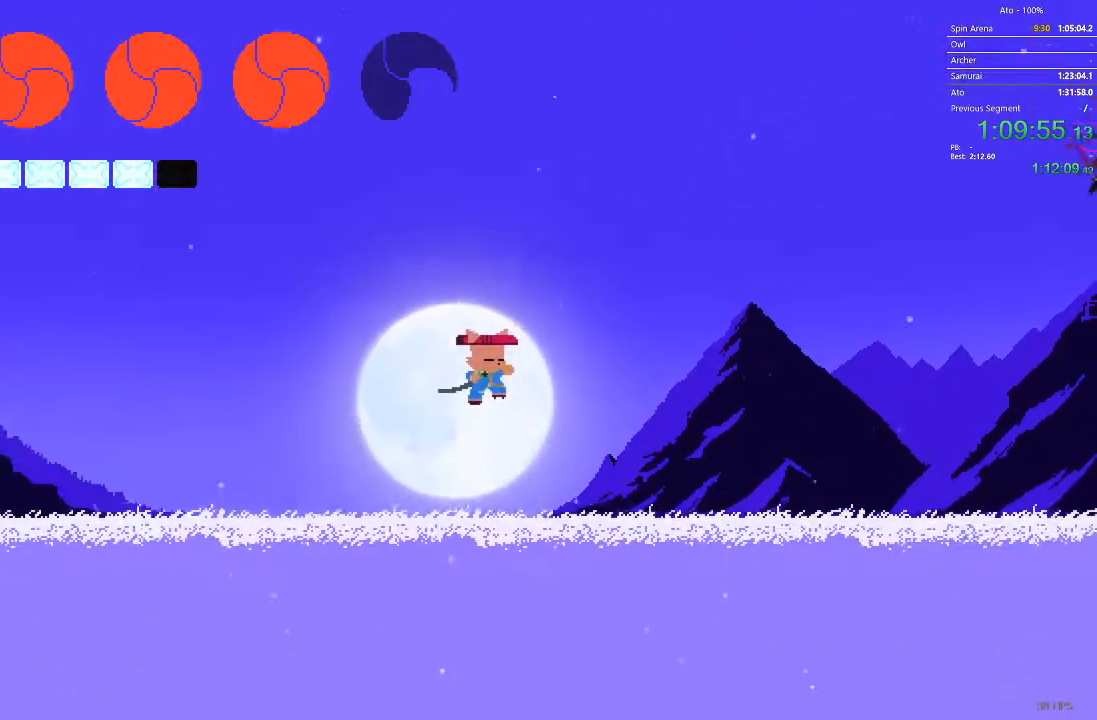
{"dt_ms": 500, "buttons": ["DPAD_RIGHT"], "events": []}
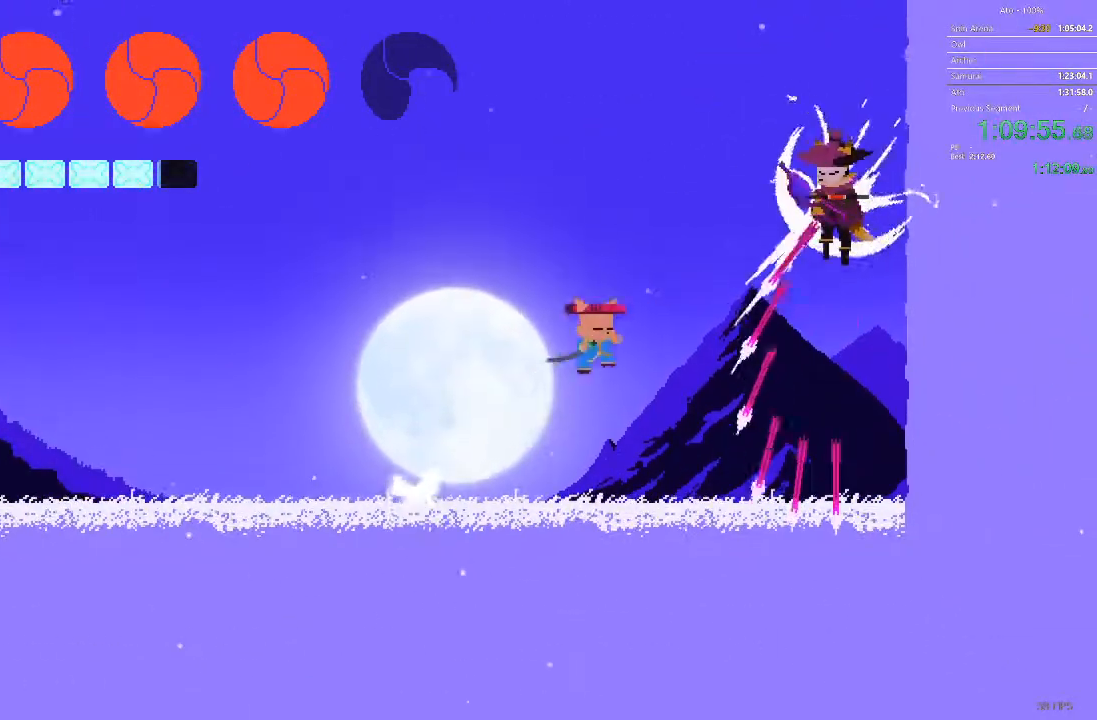
{"dt_ms": 1000, "buttons": ["DPAD_UP"]}
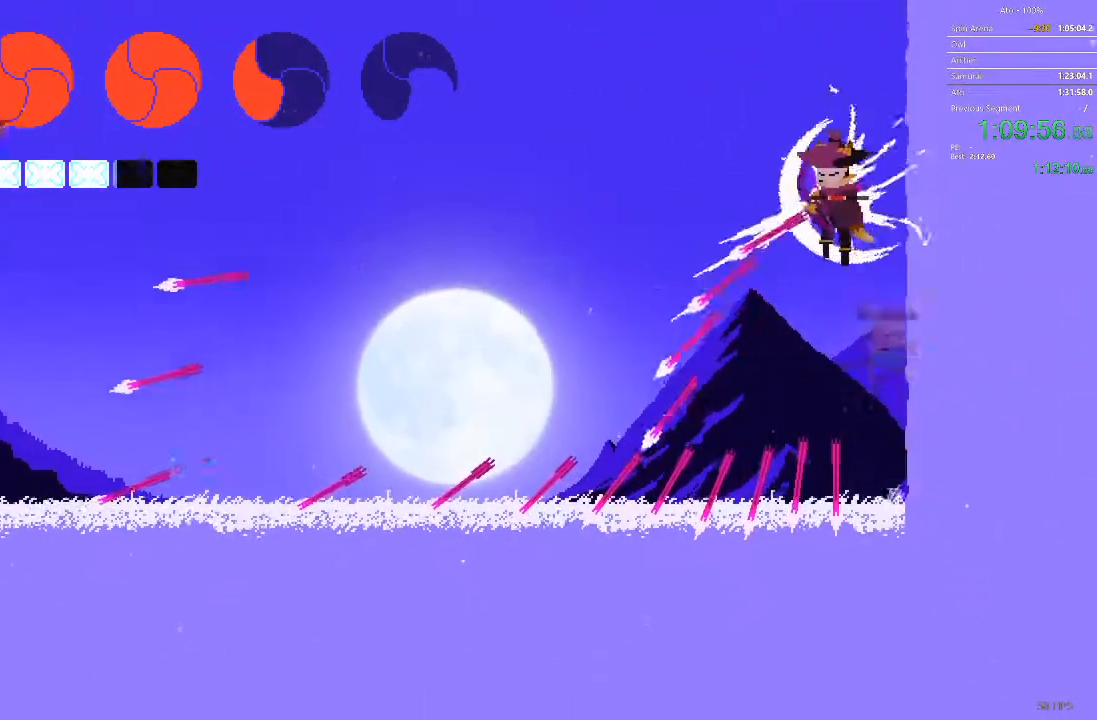
{"dt_ms": 500, "buttons": ["DPAD_UP", "DPAD_LEFT"], "events": [[200, "DPAD_LEFT", "down"]]}
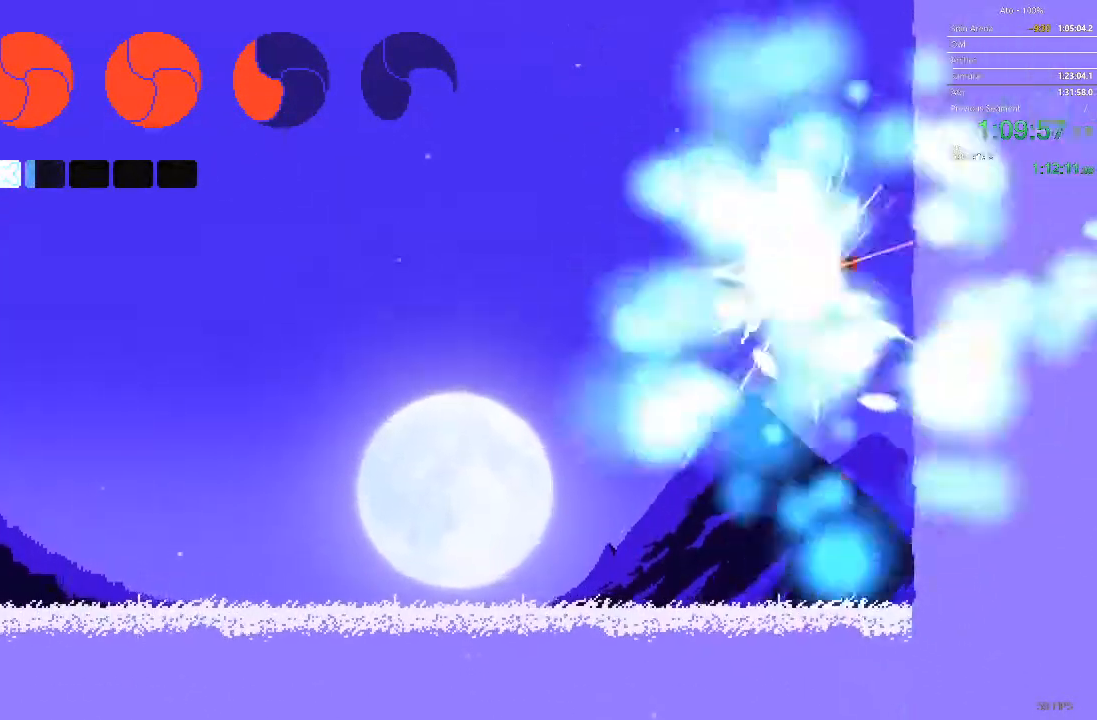
{"dt_ms": 500, "buttons": ["DPAD_LEFT"], "events": [[383, "DPAD_UP", "up"]]}
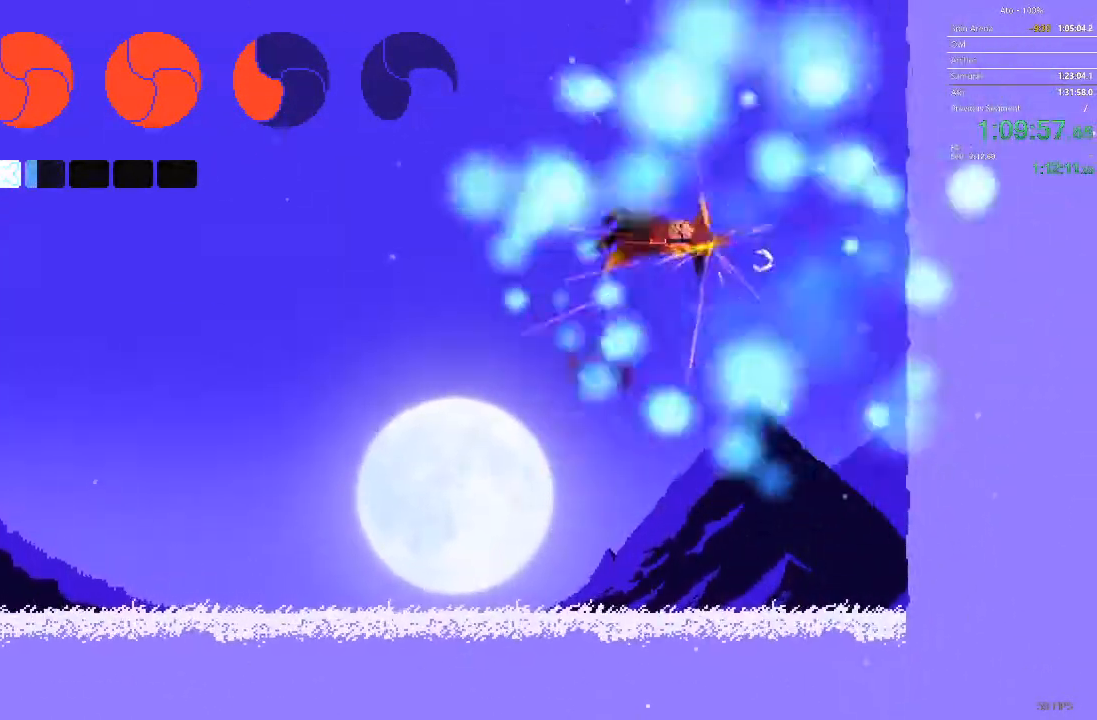
{"dt_ms": 500, "buttons": ["DPAD_RIGHT"], "events": [[333, "DPAD_LEFT", "up"], [350, "DPAD_RIGHT", "down"]]}
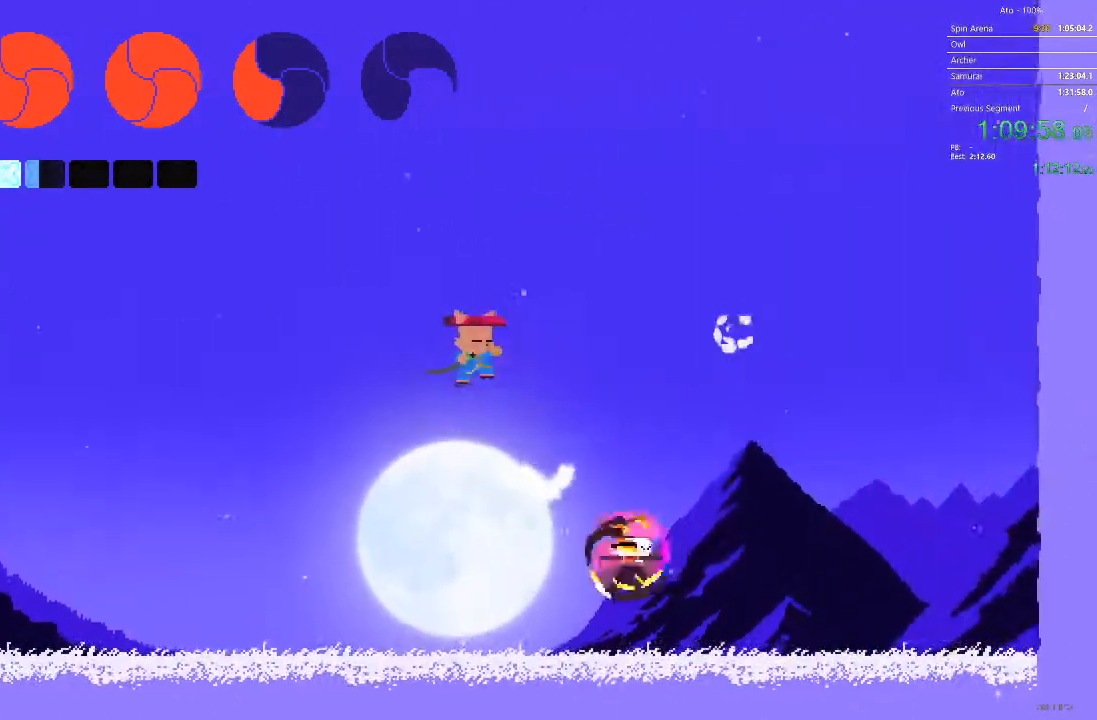
{"dt_ms": 500, "buttons": [], "events": [[167, "DPAD_RIGHT", "up"]]}
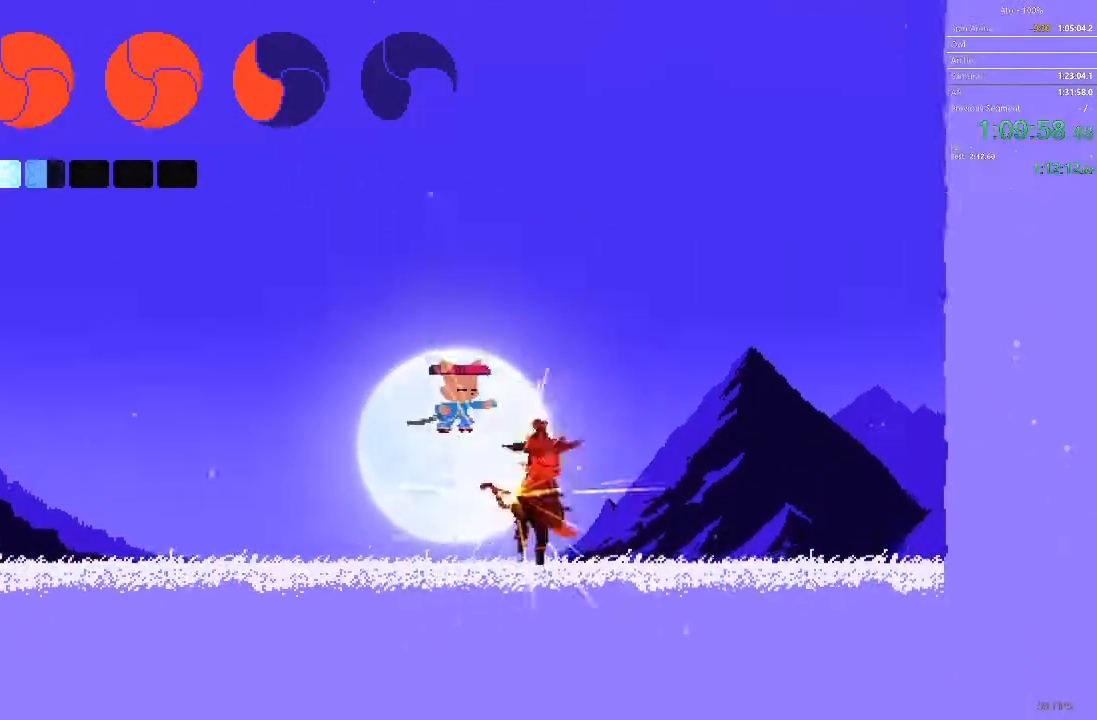
{"dt_ms": 500, "buttons": ["DPAD_RIGHT"], "events": [[183, "DPAD_RIGHT", "down"]]}
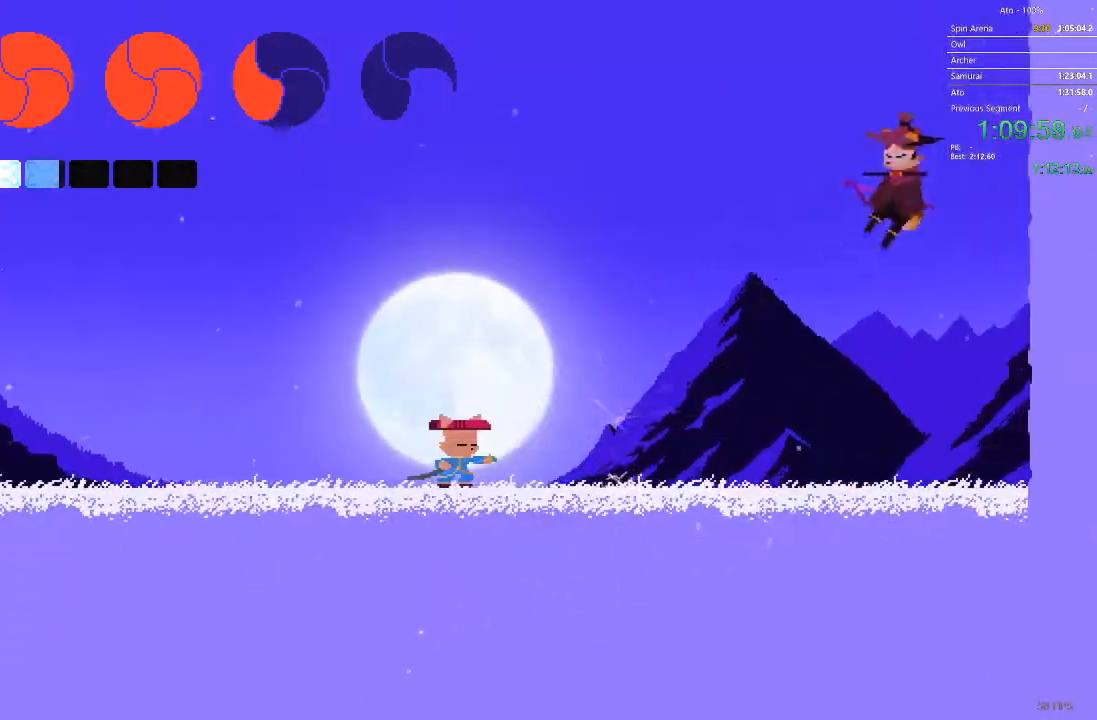
{"dt_ms": 500, "buttons": ["DPAD_RIGHT"]}
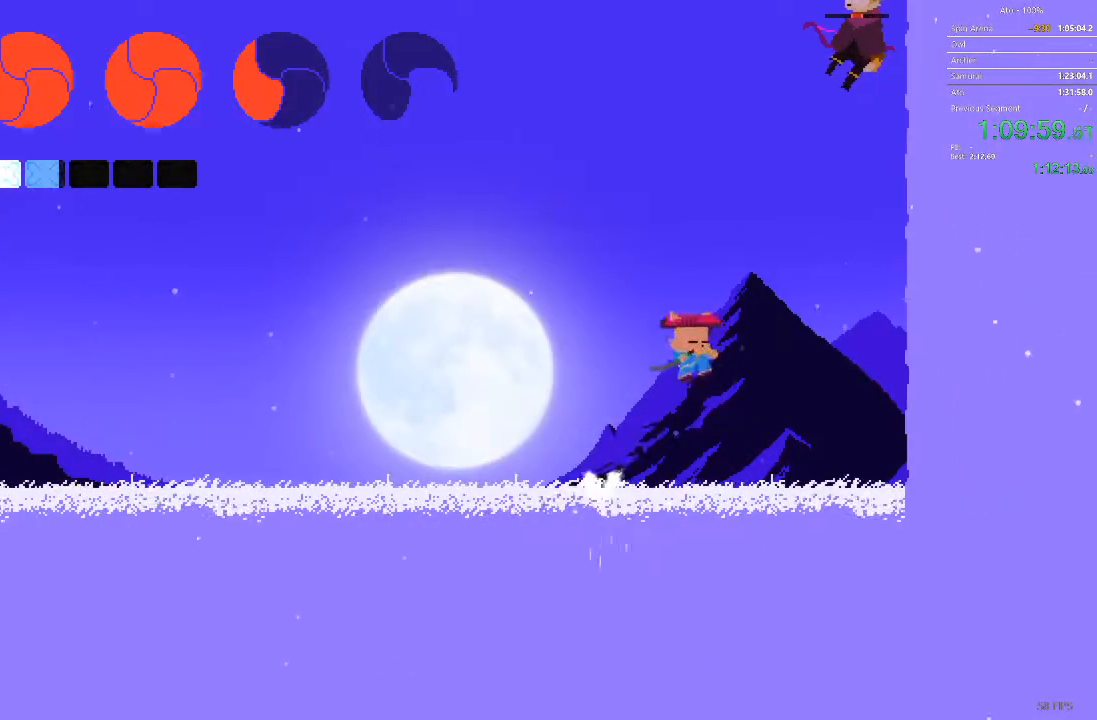
{"dt_ms": 500, "buttons": ["DPAD_UP"], "events": [[283, "DPAD_UP", "down"], [333, "DPAD_RIGHT", "up"], [367, "DPAD_RIGHT", "down"], [433, "DPAD_RIGHT", "up"]]}
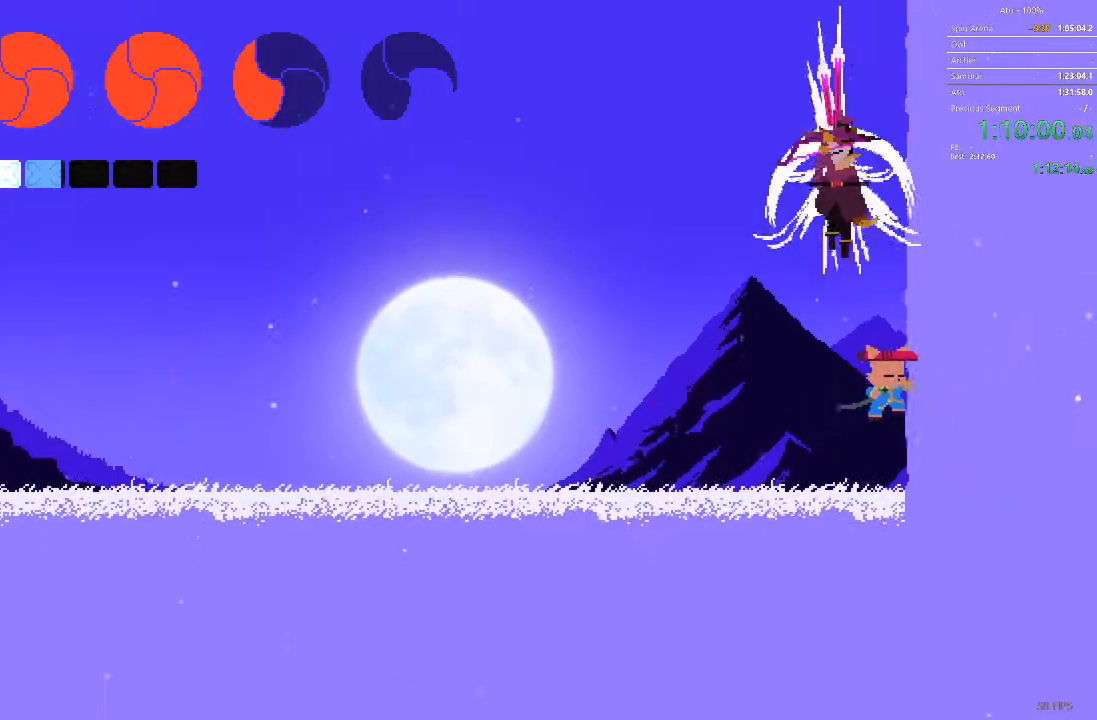
{"dt_ms": 500, "buttons": ["DPAD_UP"], "events": [[167, "DPAD_UP", "up"], [300, "DPAD_UP", "down"]]}
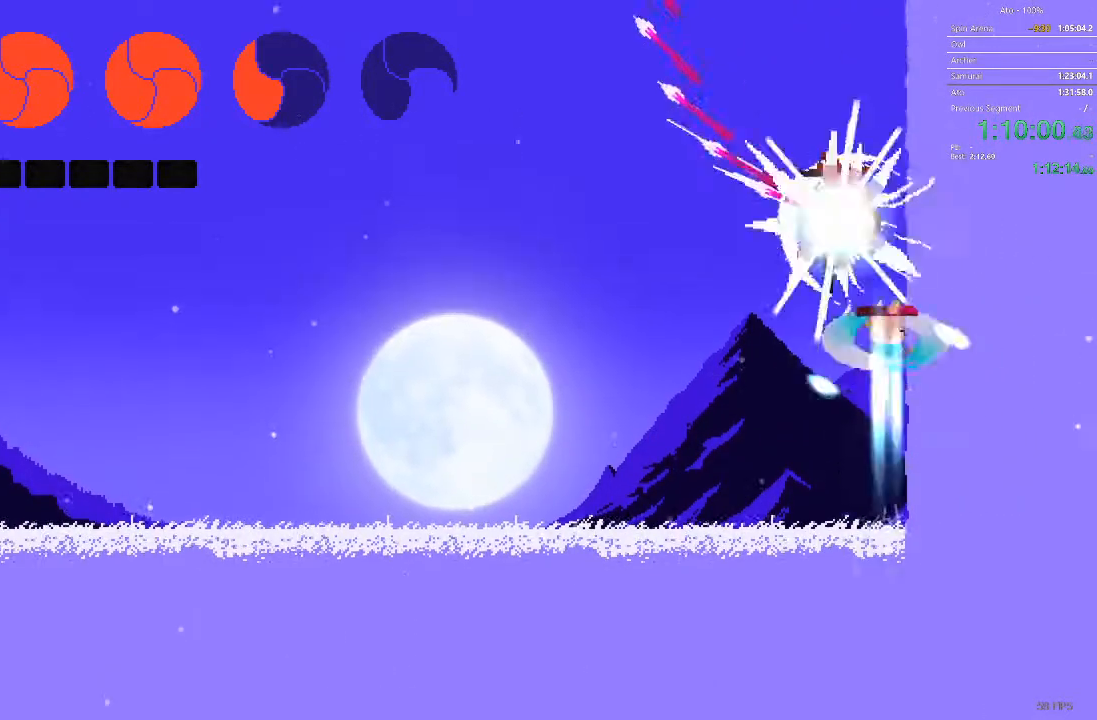
{"dt_ms": 500, "buttons": ["DPAD_UP", "DPAD_LEFT"], "events": [[133, "DPAD_LEFT", "down"]]}
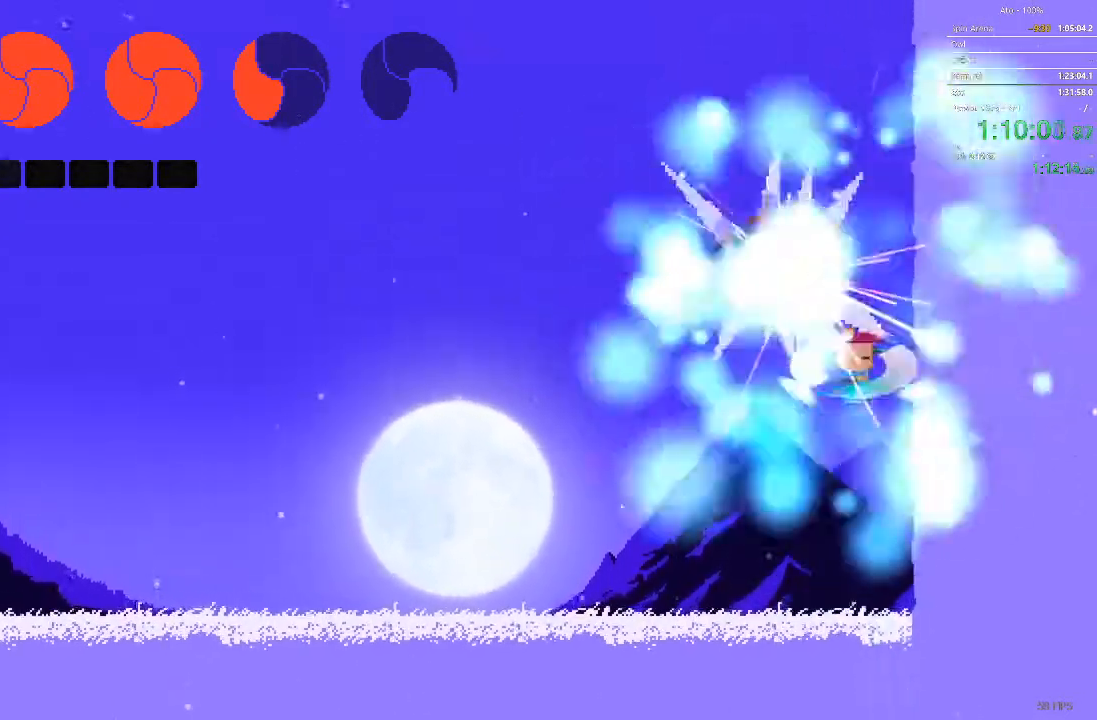
{"dt_ms": 500, "buttons": ["DPAD_LEFT"], "events": [[467, "DPAD_UP", "up"]]}
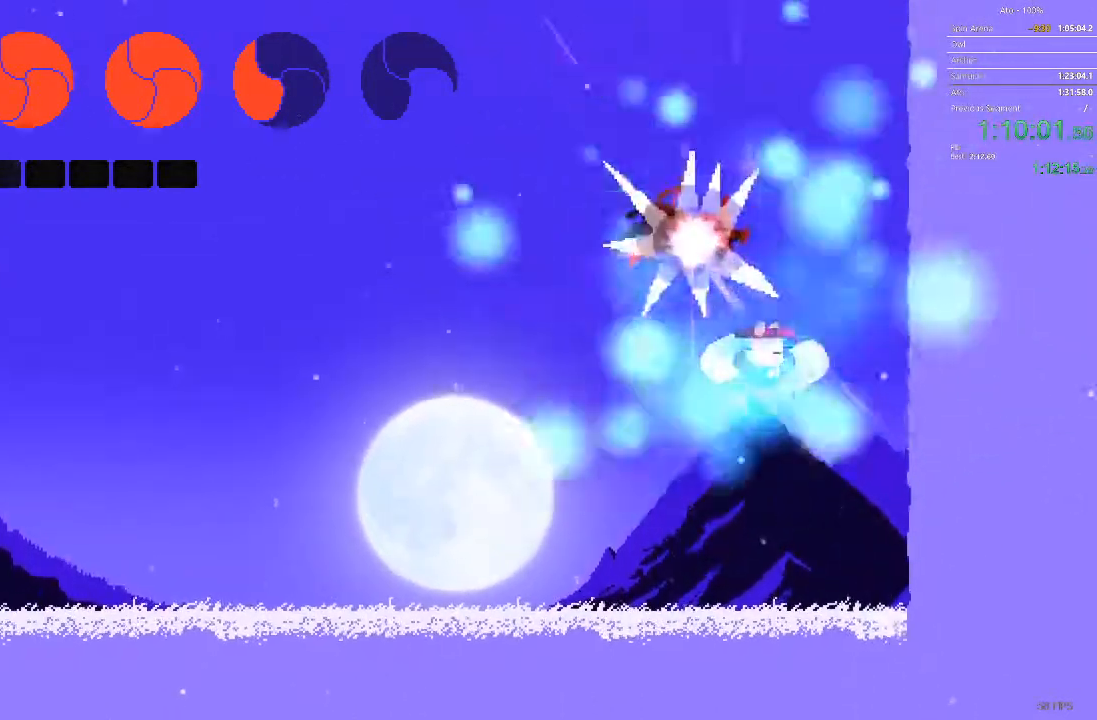
{"dt_ms": 500, "buttons": ["DPAD_LEFT"], "events": []}
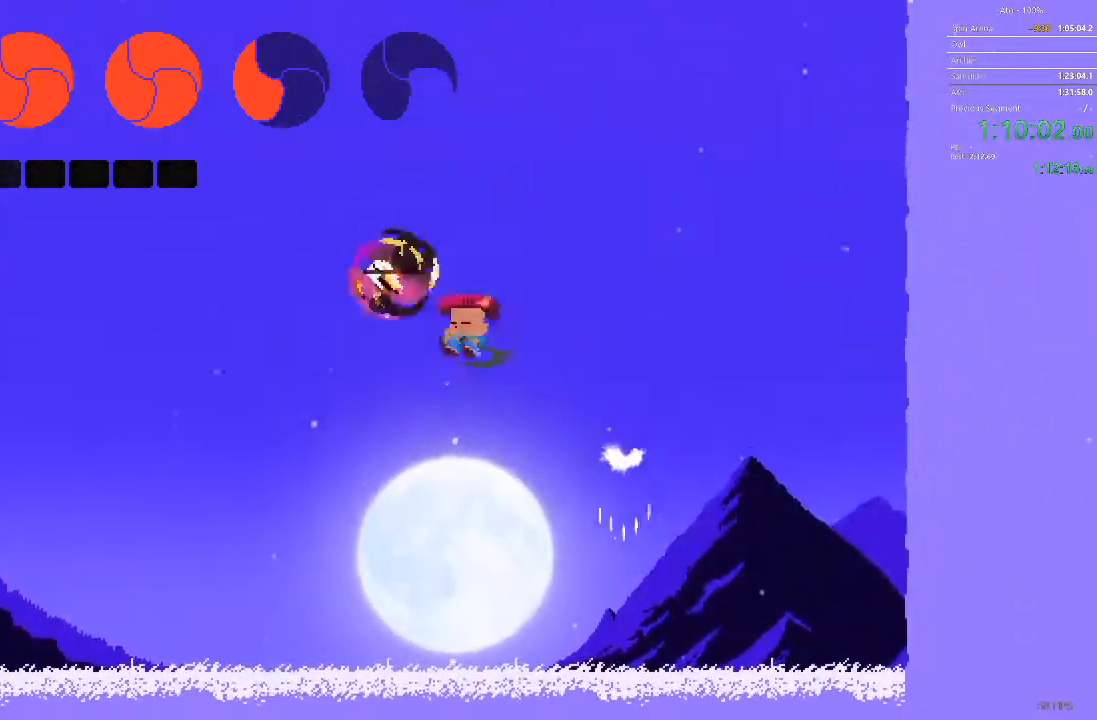
{"dt_ms": 500, "buttons": ["DPAD_LEFT"], "events": []}
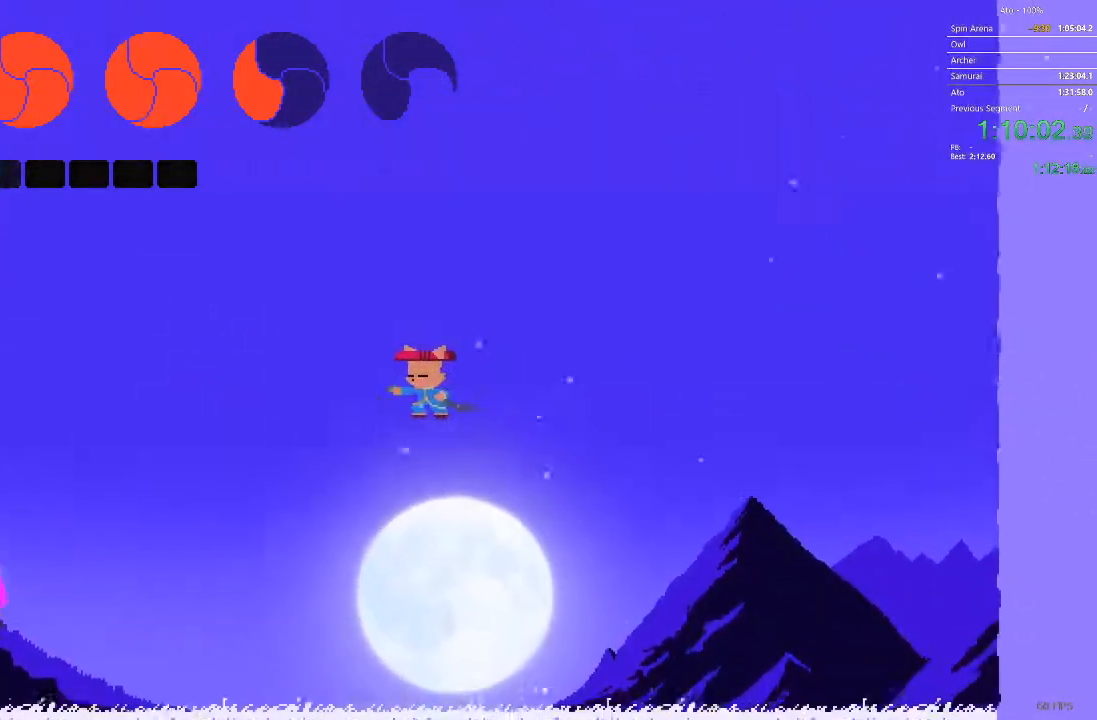
{"dt_ms": 500, "buttons": ["DPAD_LEFT"], "events": []}